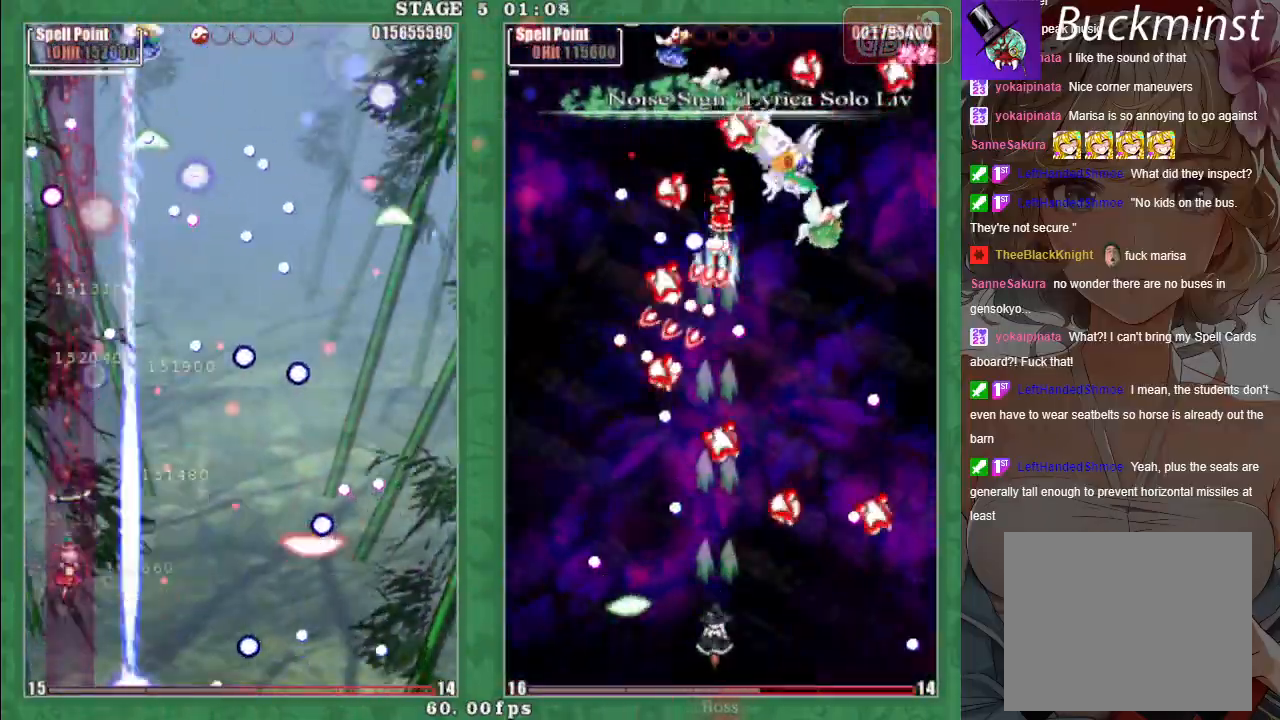
Gameplay with a controller (Xbox layout); each line is a JSON object with the inputs held at the frame after it. "events" lists button and stick changes between this image and that frame as [ms after this image, input, new state], when the widget could be followed in between. Not read: right_stick.
{"buttons": ["A", "X"], "left_stick": "center", "events": [[17, "A", "down"], [117, "A", "up"], [133, "left_stick", "right"], [233, "A", "down"], [233, "left_stick", "center"], [317, "A", "up"], [433, "A", "down"]]}
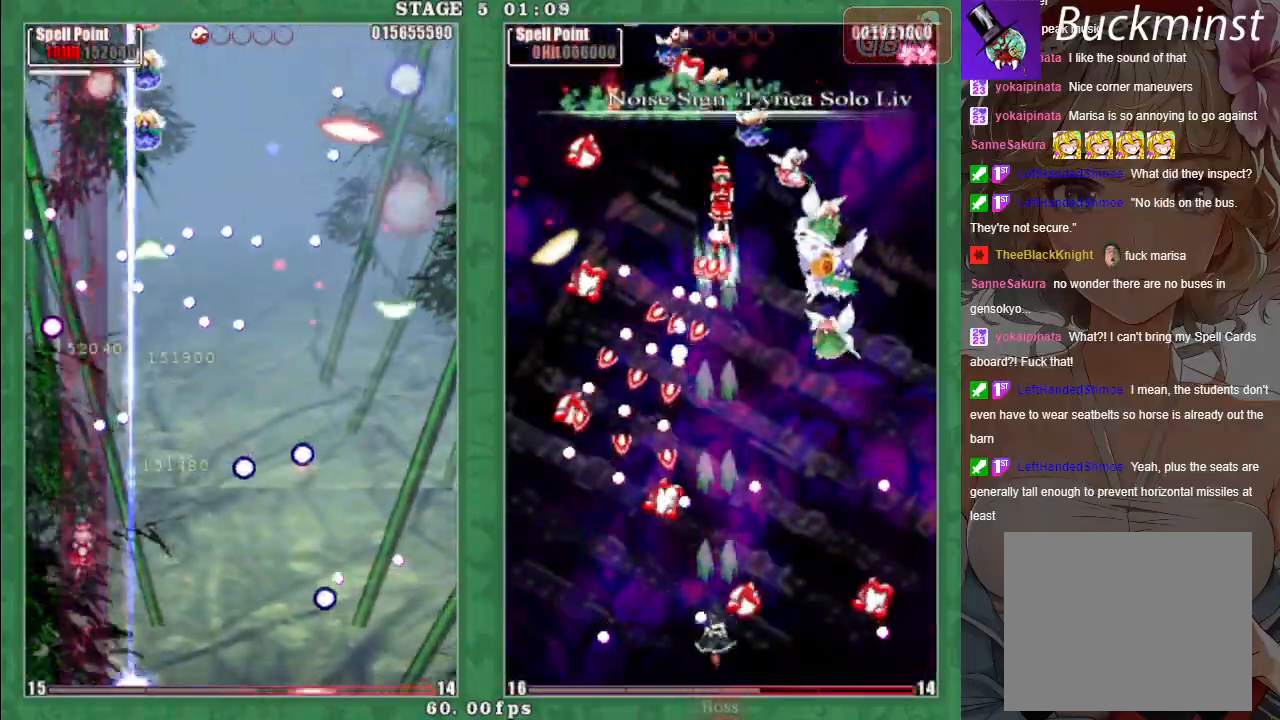
{"buttons": ["X"], "left_stick": "right", "events": [[50, "A", "up"], [167, "A", "down"], [183, "left_stick", "down-right"], [250, "A", "up"], [333, "left_stick", "right"], [350, "A", "down"], [450, "A", "up"]]}
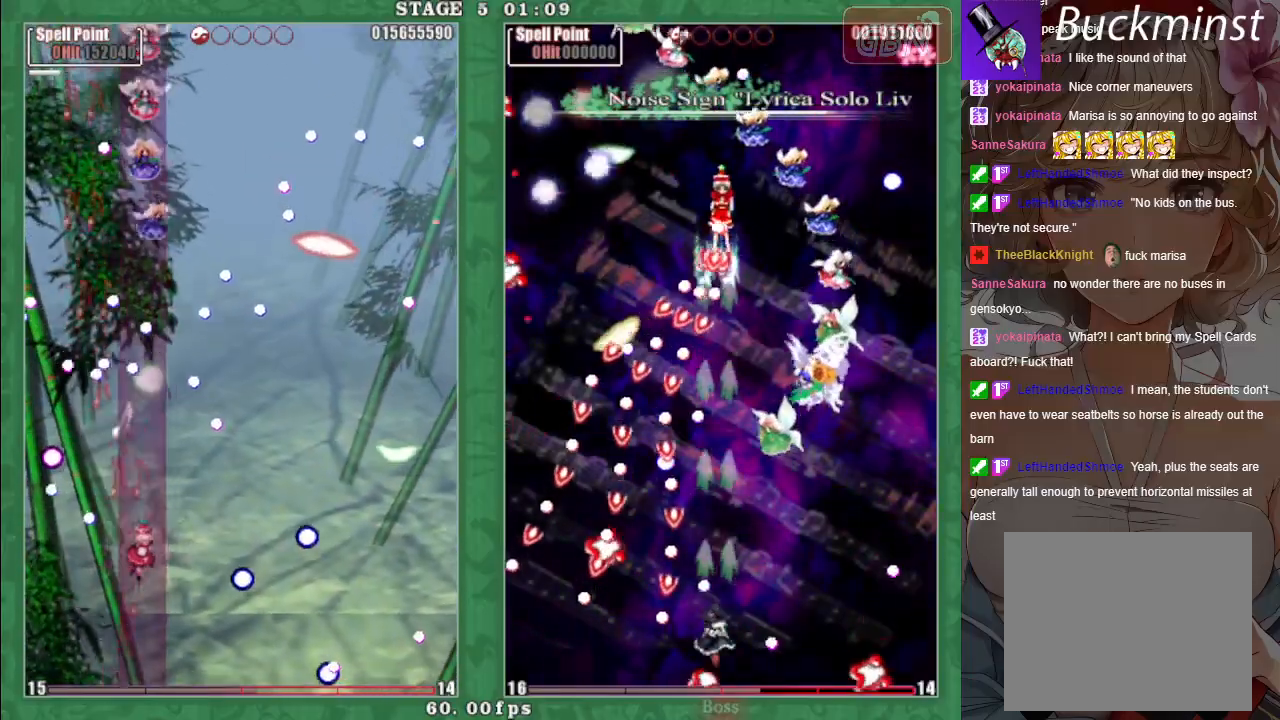
{"buttons": ["A", "X"], "left_stick": "center", "events": [[33, "left_stick", "up-right"], [50, "A", "down"], [133, "A", "up"], [150, "left_stick", "right"], [233, "A", "down"], [317, "A", "up"], [450, "A", "down"], [500, "left_stick", "center"]]}
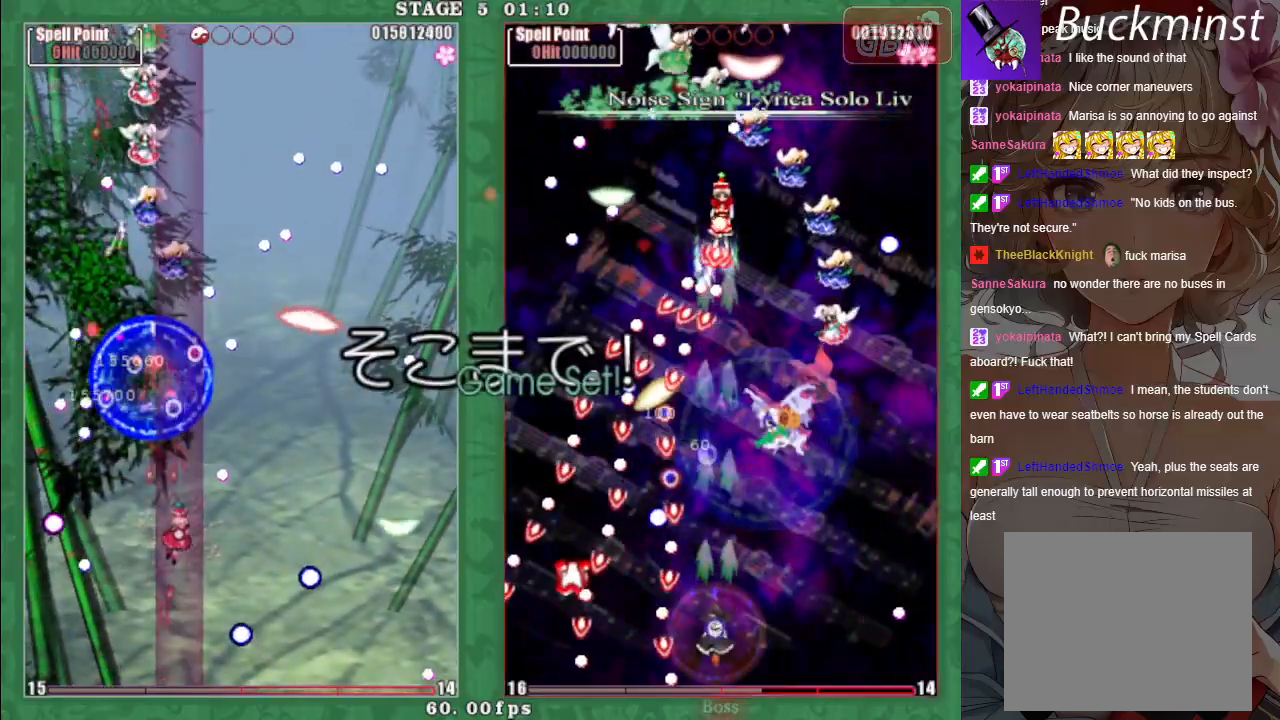
{"buttons": [], "left_stick": "center", "events": [[50, "A", "up"], [100, "X", "up"]]}
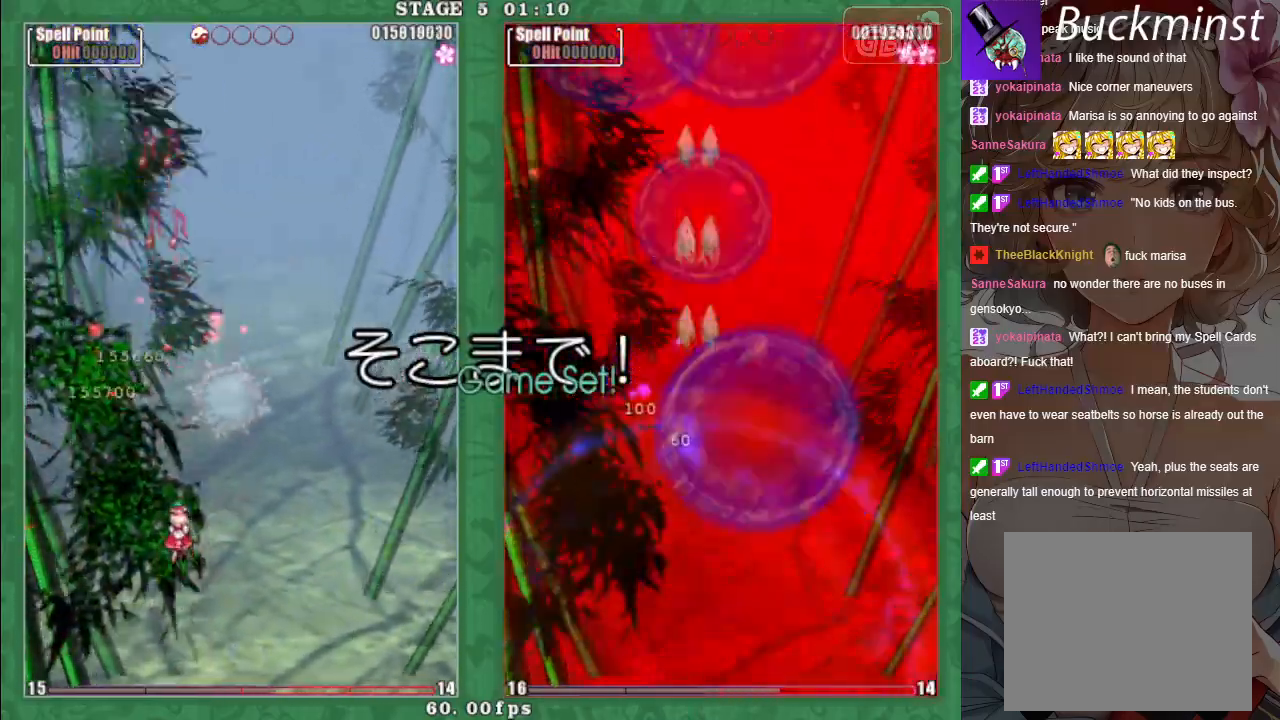
{"buttons": [], "left_stick": "center", "events": [[33, "left_stick", "up"], [50, "X", "down"], [200, "left_stick", "right"], [233, "X", "up"], [433, "left_stick", "center"]]}
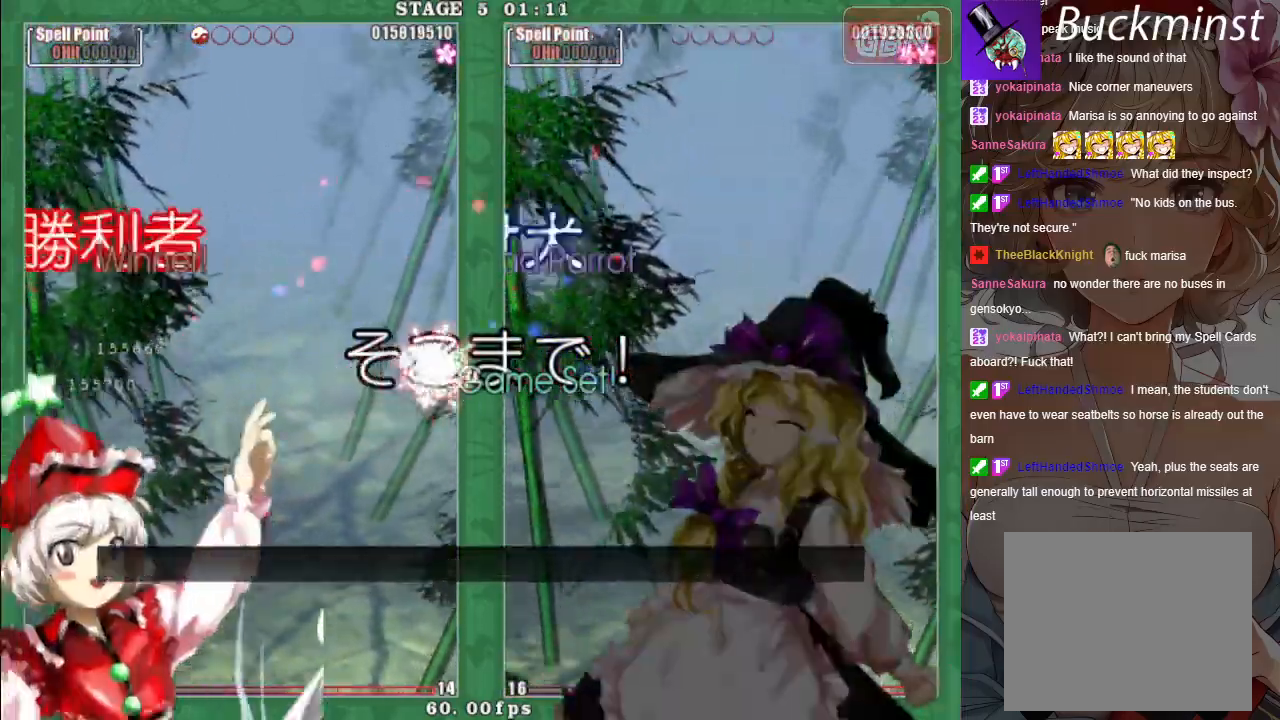
{"buttons": ["A"], "left_stick": "center", "events": [[467, "A", "down"]]}
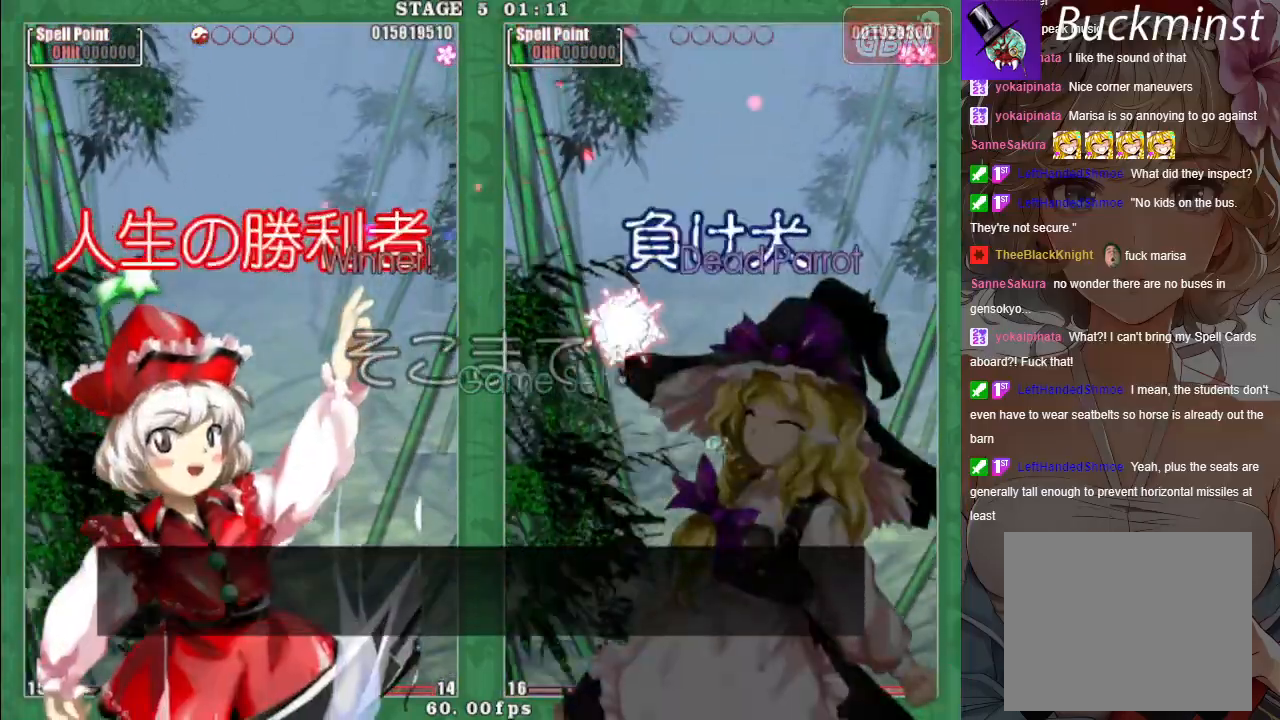
{"buttons": ["A"], "left_stick": "center", "events": [[17, "A", "up"], [483, "A", "down"]]}
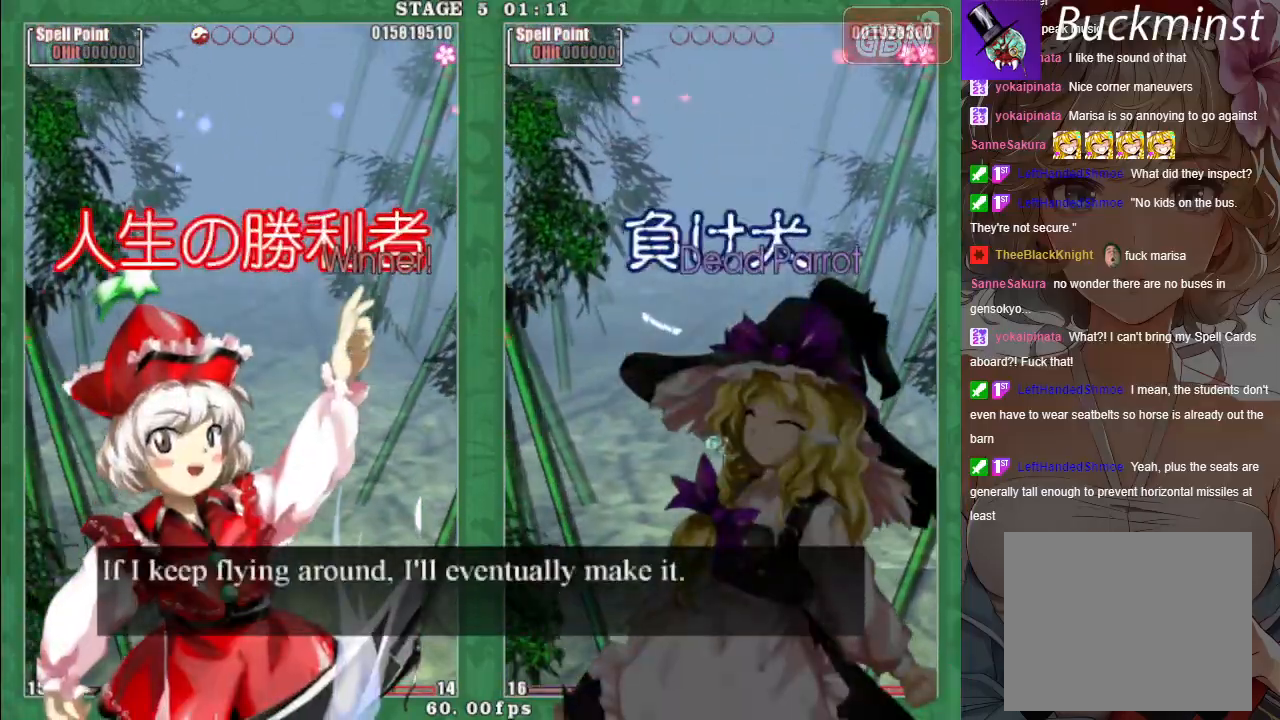
{"buttons": [], "left_stick": "center", "events": [[33, "A", "up"], [400, "A", "down"], [500, "A", "up"]]}
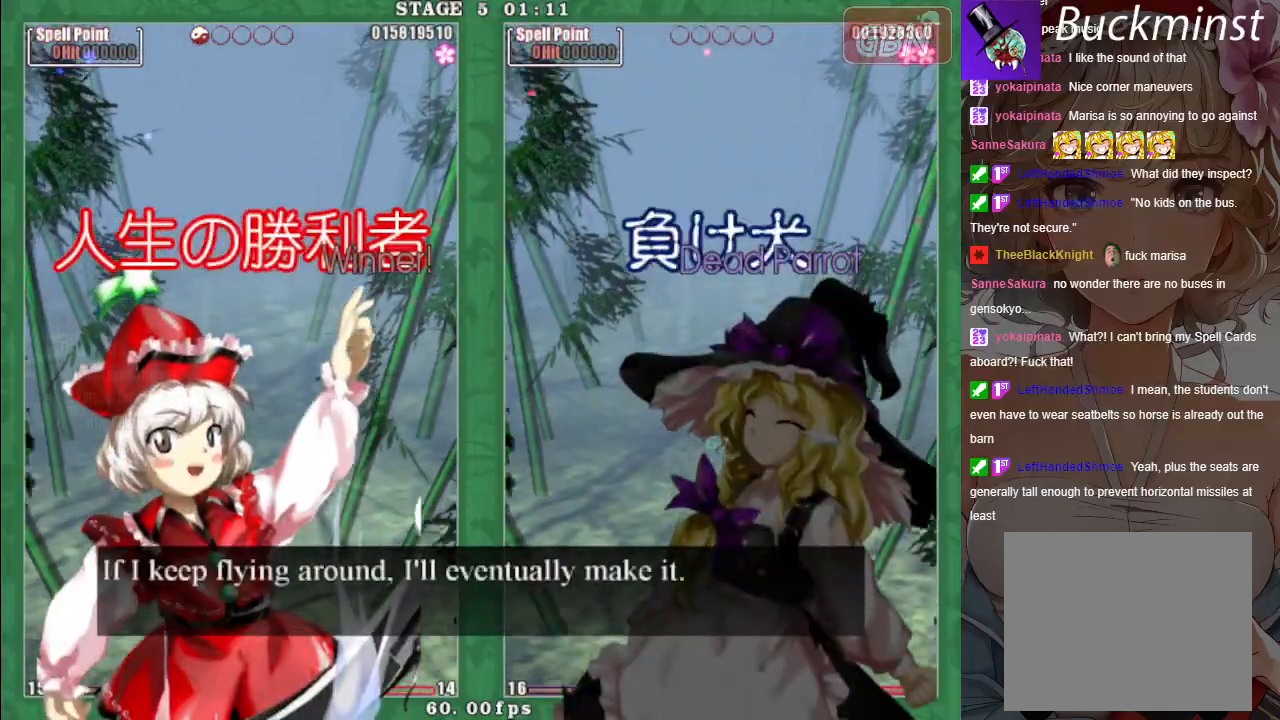
{"buttons": [], "left_stick": "center", "events": [[367, "A", "down"], [467, "A", "up"]]}
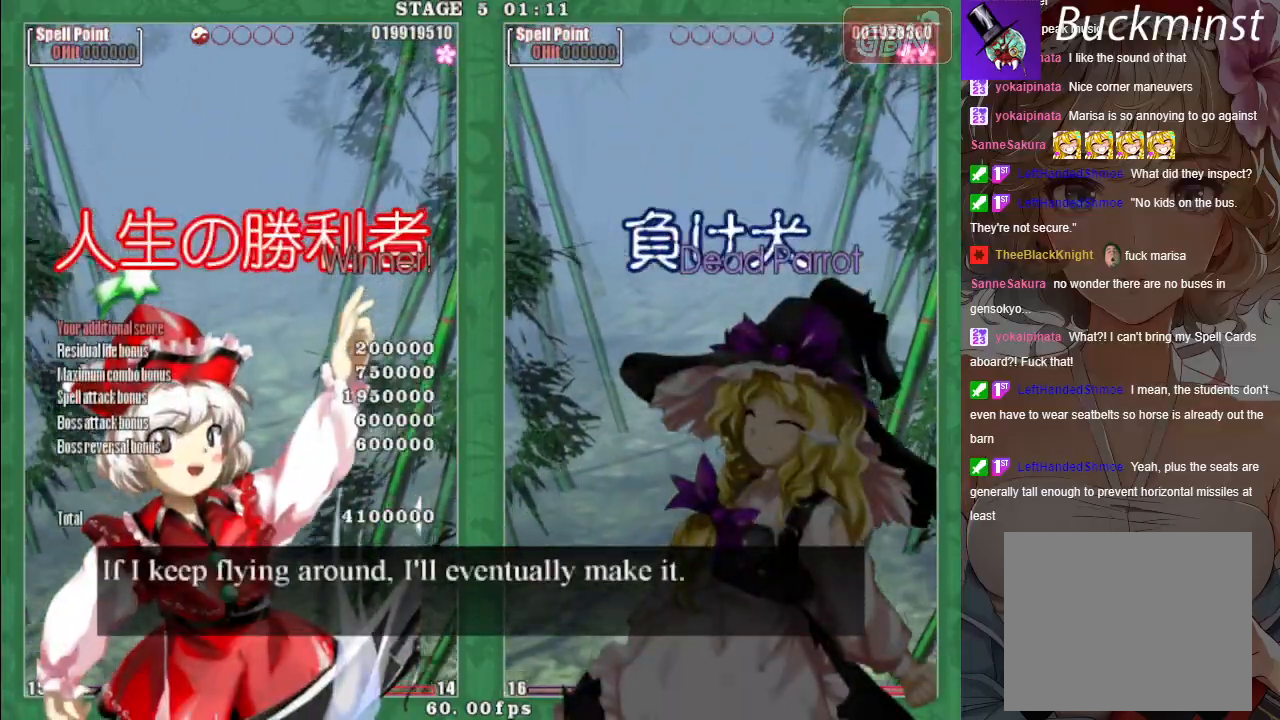
{"buttons": ["A"], "left_stick": "center", "events": [[450, "A", "down"]]}
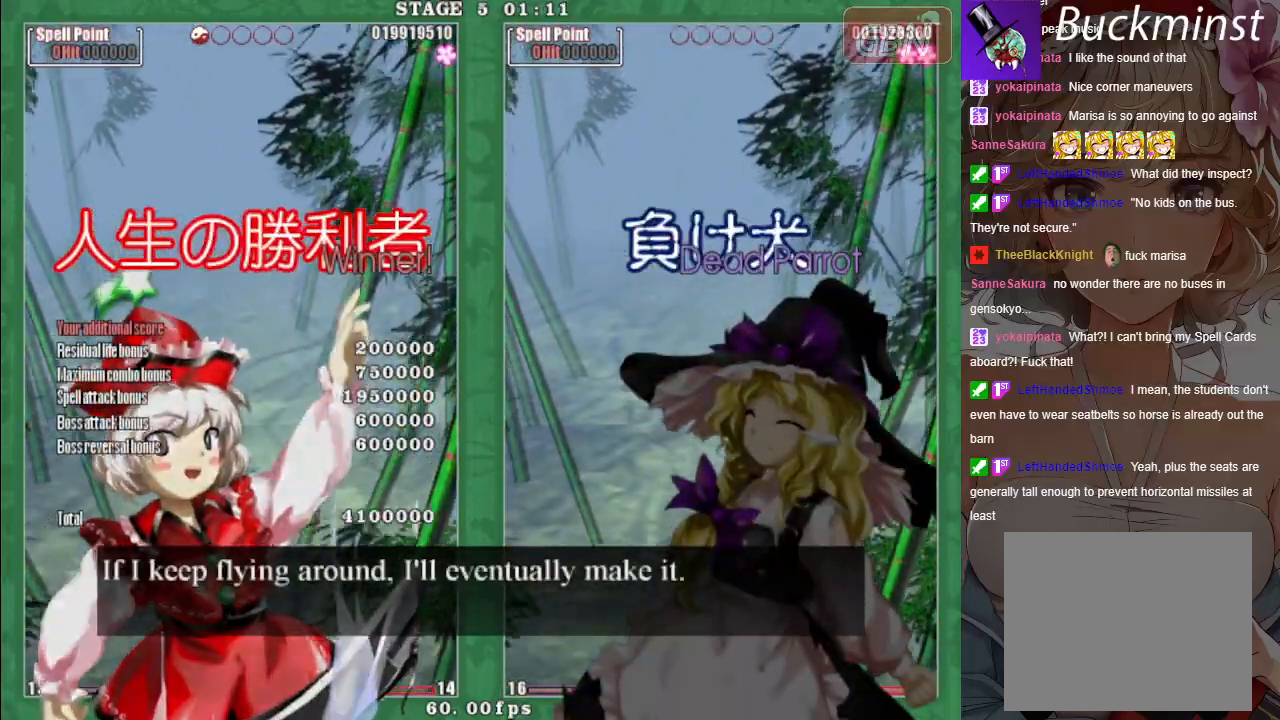
{"buttons": [], "left_stick": "center", "events": [[33, "A", "up"]]}
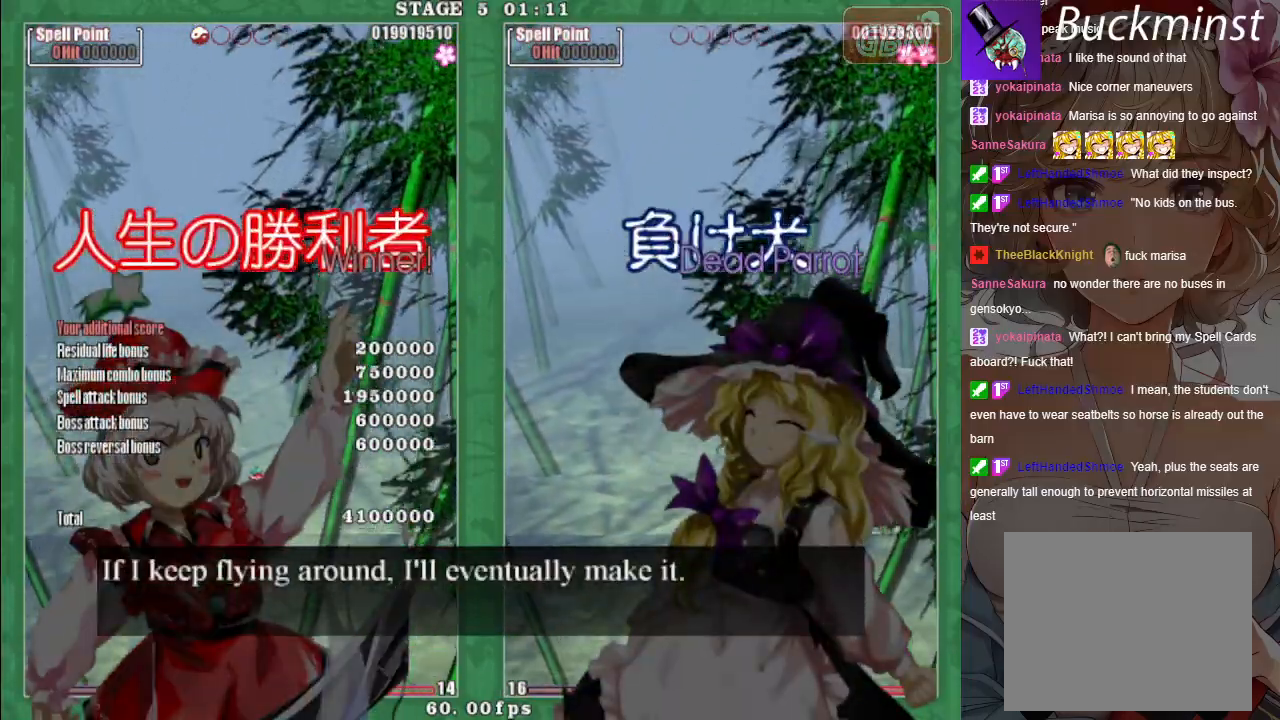
{"buttons": [], "left_stick": "center", "events": []}
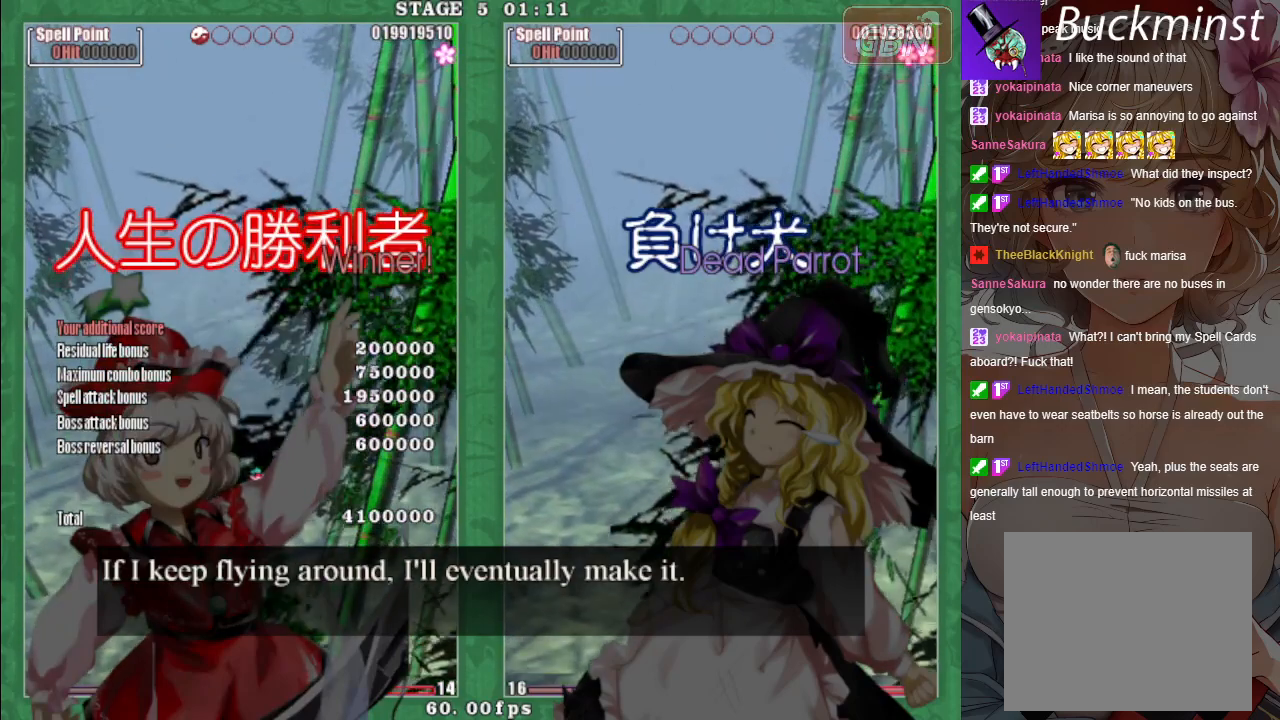
{"buttons": [], "left_stick": "center", "events": [[283, "A", "down"], [350, "A", "up"]]}
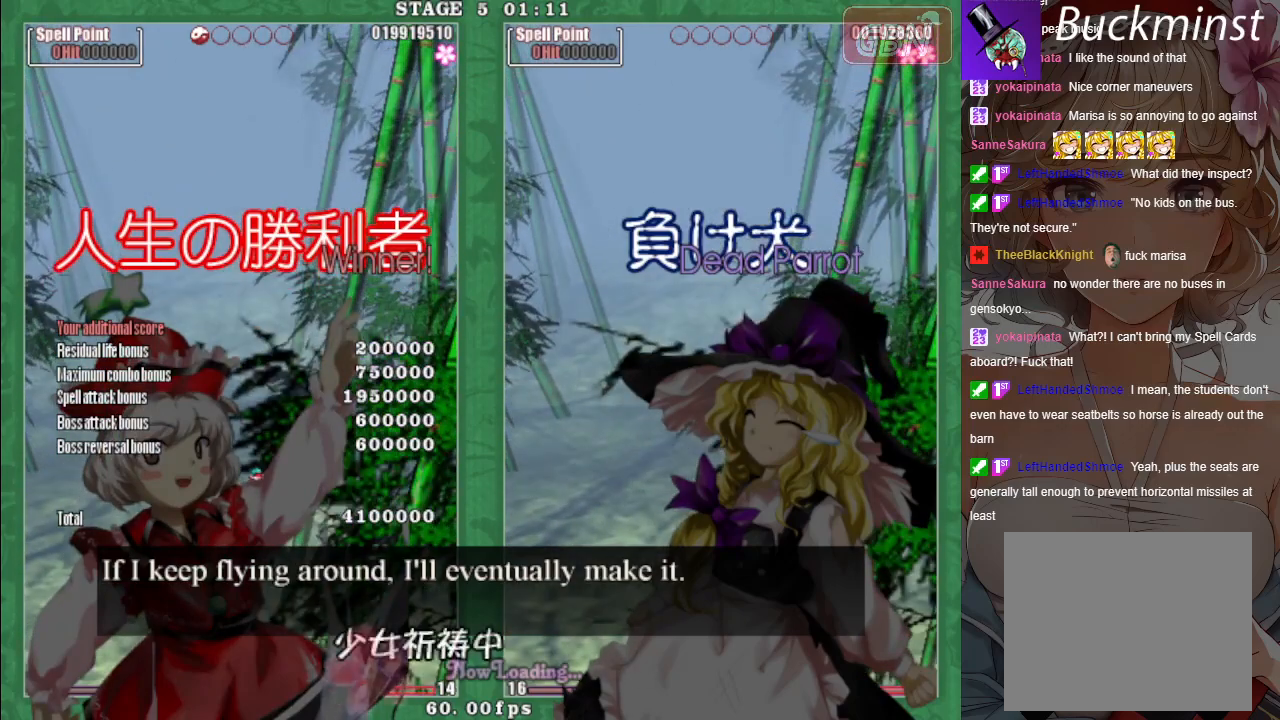
{"buttons": [], "left_stick": "center", "events": []}
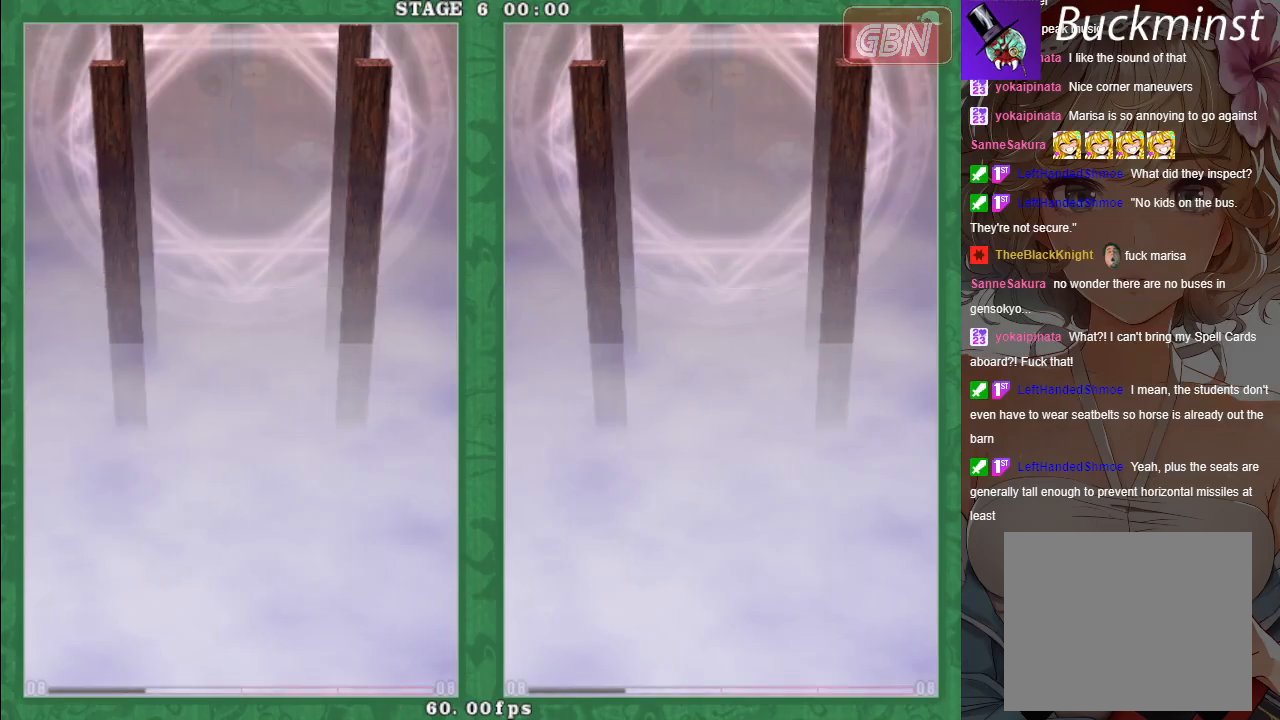
{"buttons": [], "left_stick": "center", "events": []}
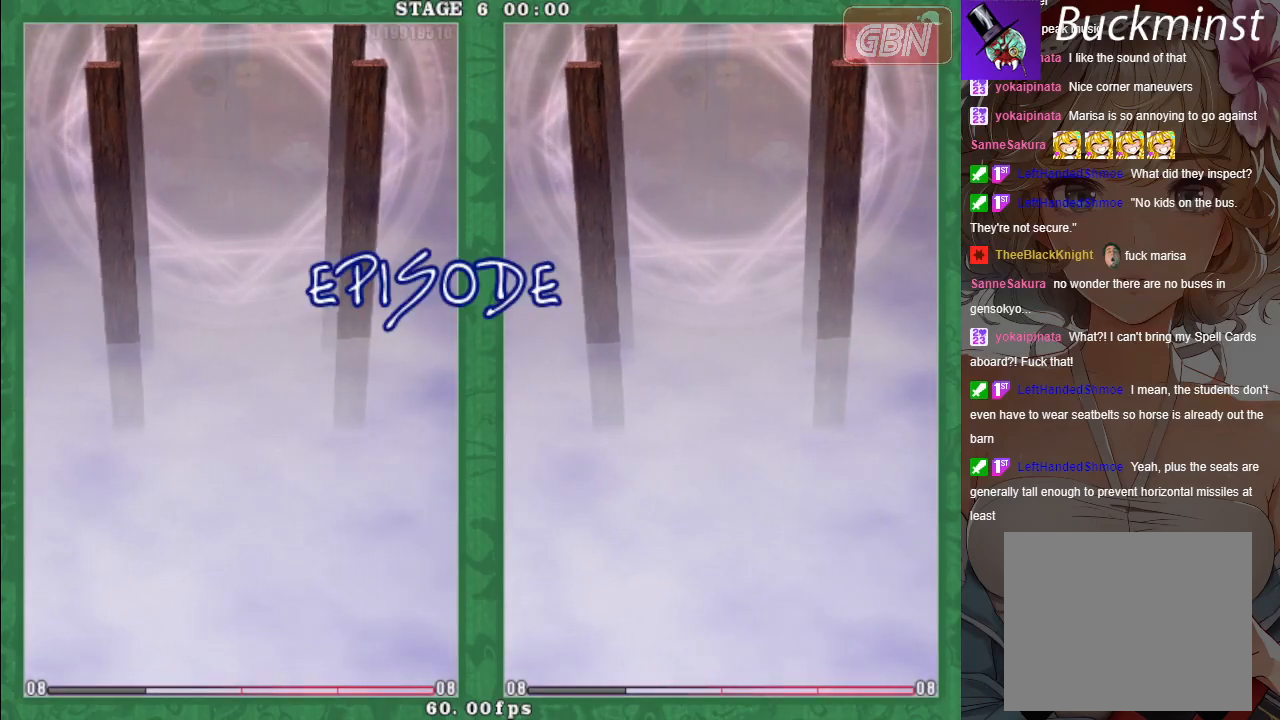
{"buttons": [], "left_stick": "center", "events": []}
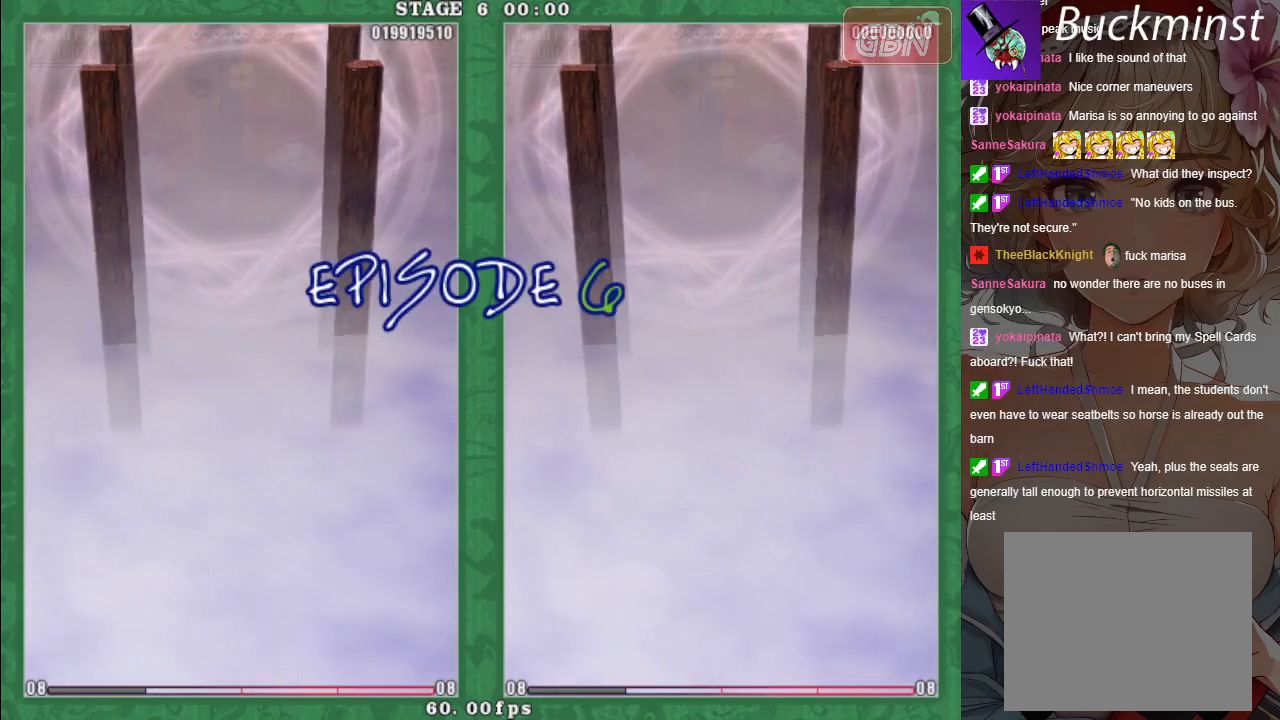
{"buttons": [], "left_stick": "center", "events": []}
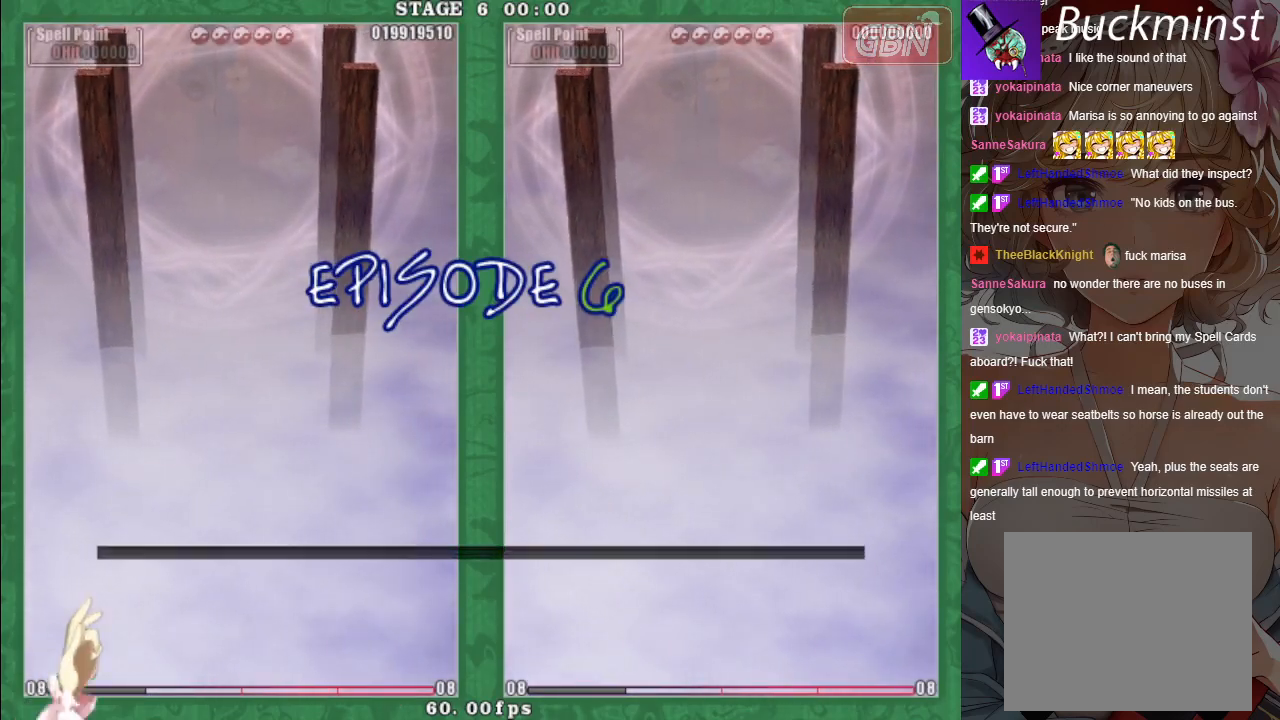
{"buttons": [], "left_stick": "center", "events": []}
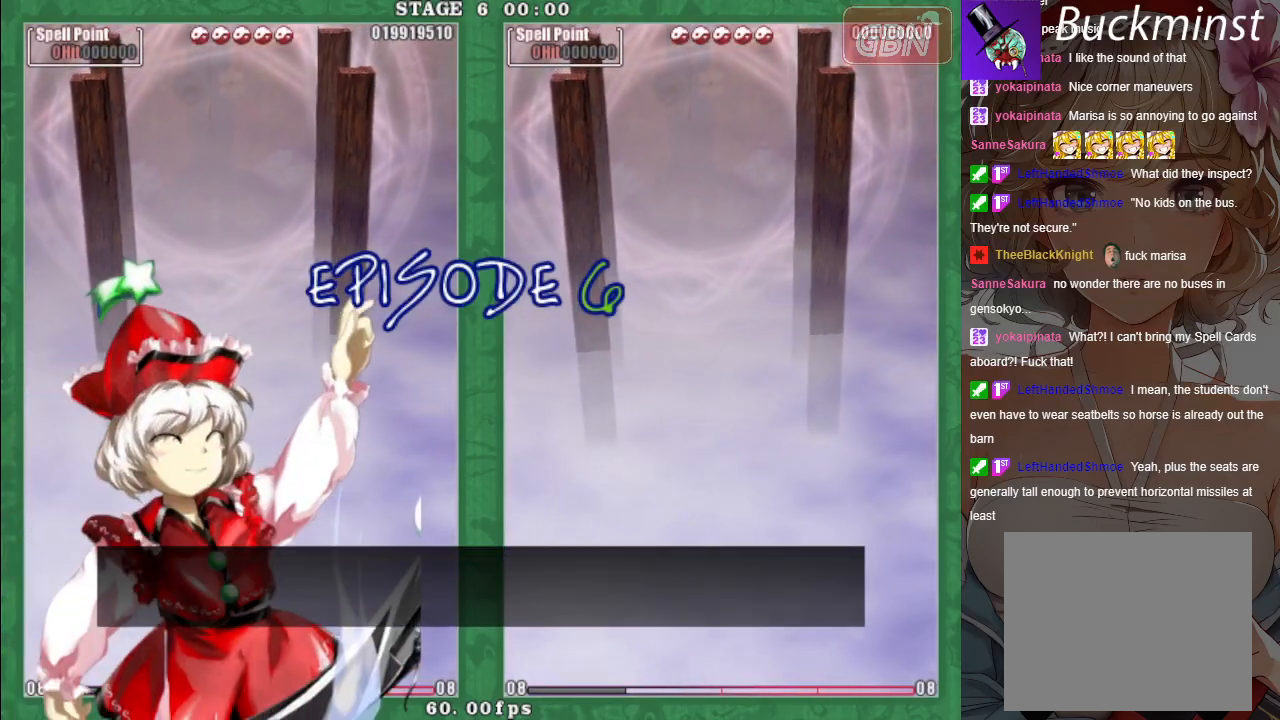
{"buttons": ["A"], "left_stick": "center", "events": [[233, "A", "down"], [300, "A", "up"], [483, "A", "down"]]}
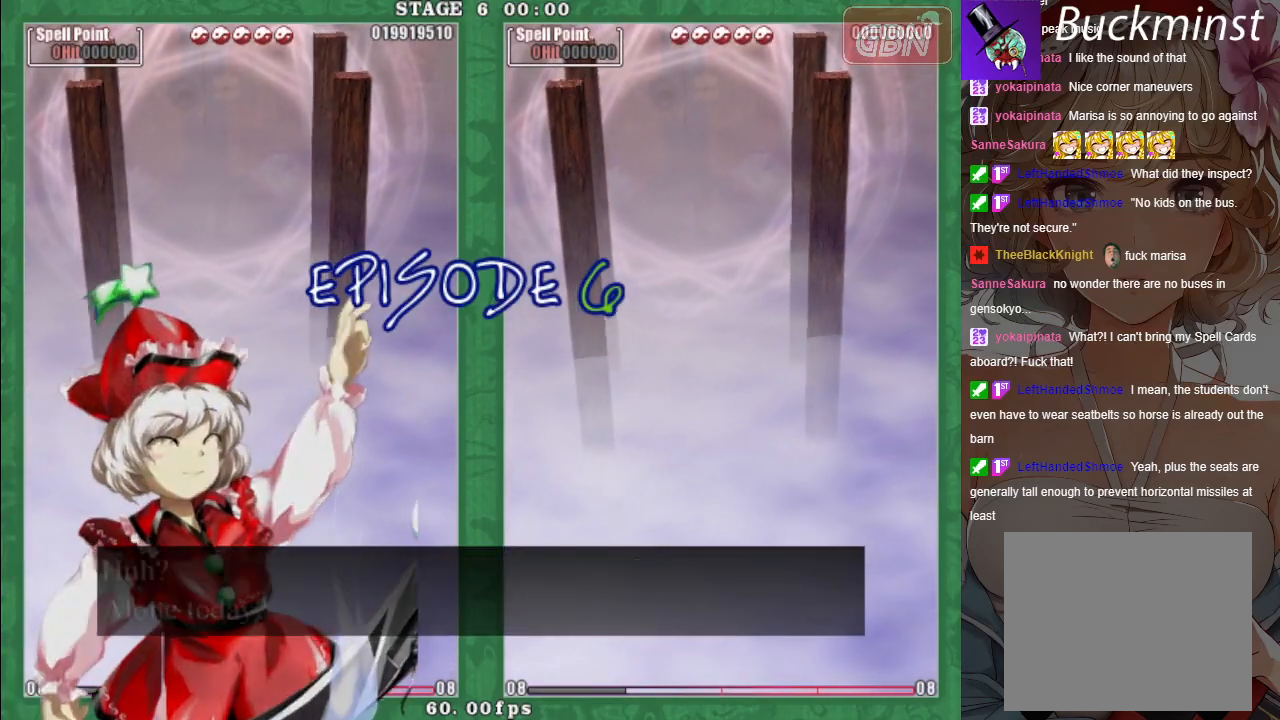
{"buttons": [], "left_stick": "center", "events": [[50, "A", "up"], [217, "A", "down"], [267, "A", "up"], [450, "A", "down"], [500, "A", "up"]]}
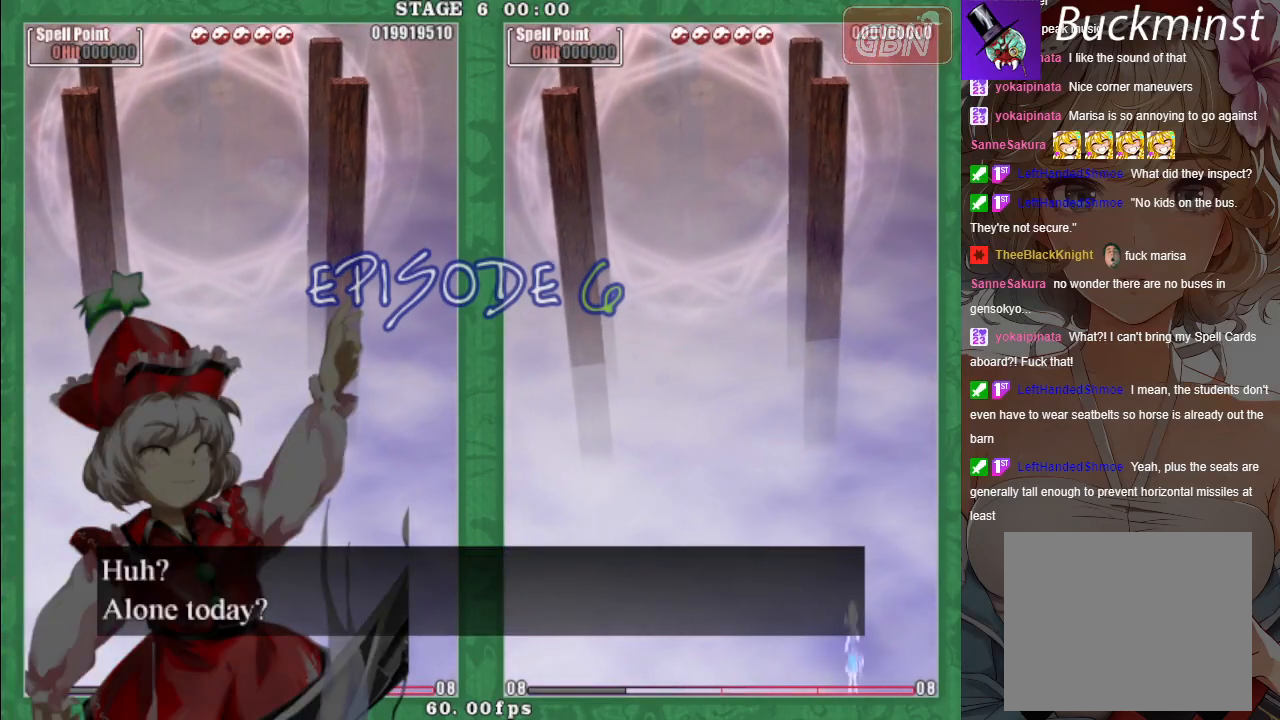
{"buttons": [], "left_stick": "center", "events": [[133, "A", "down"], [217, "A", "up"]]}
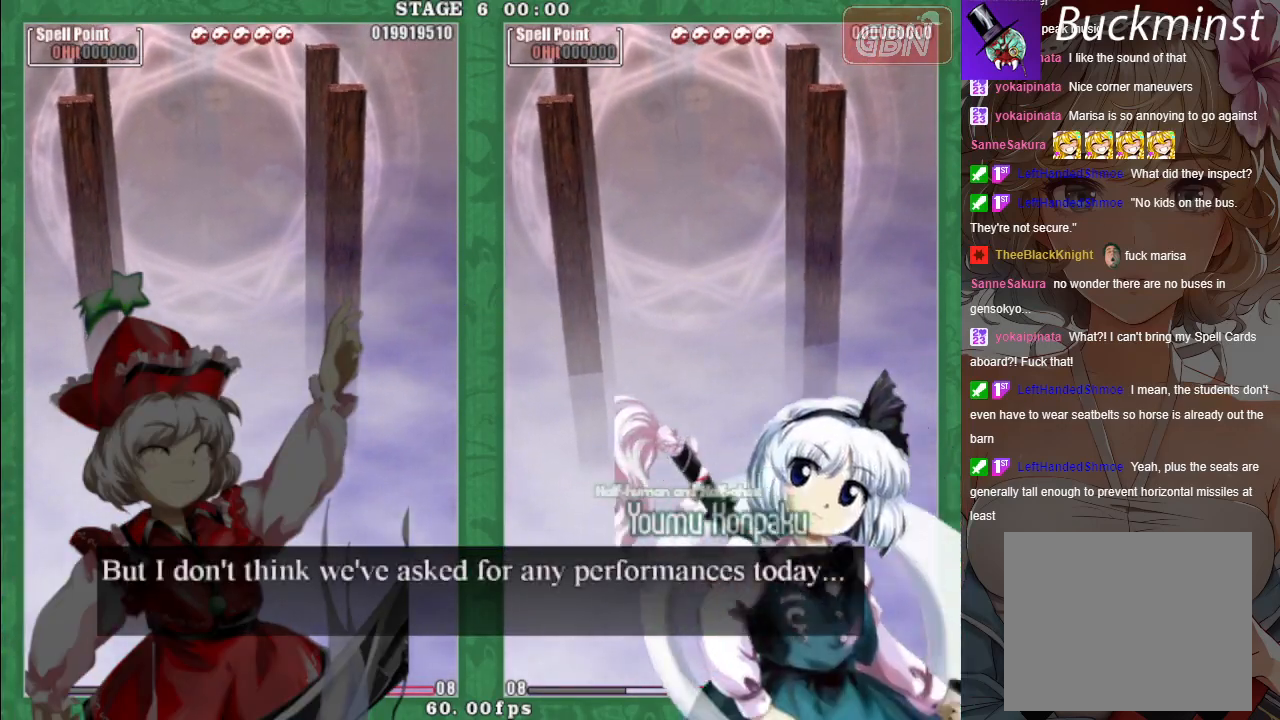
{"buttons": [], "left_stick": "center", "events": []}
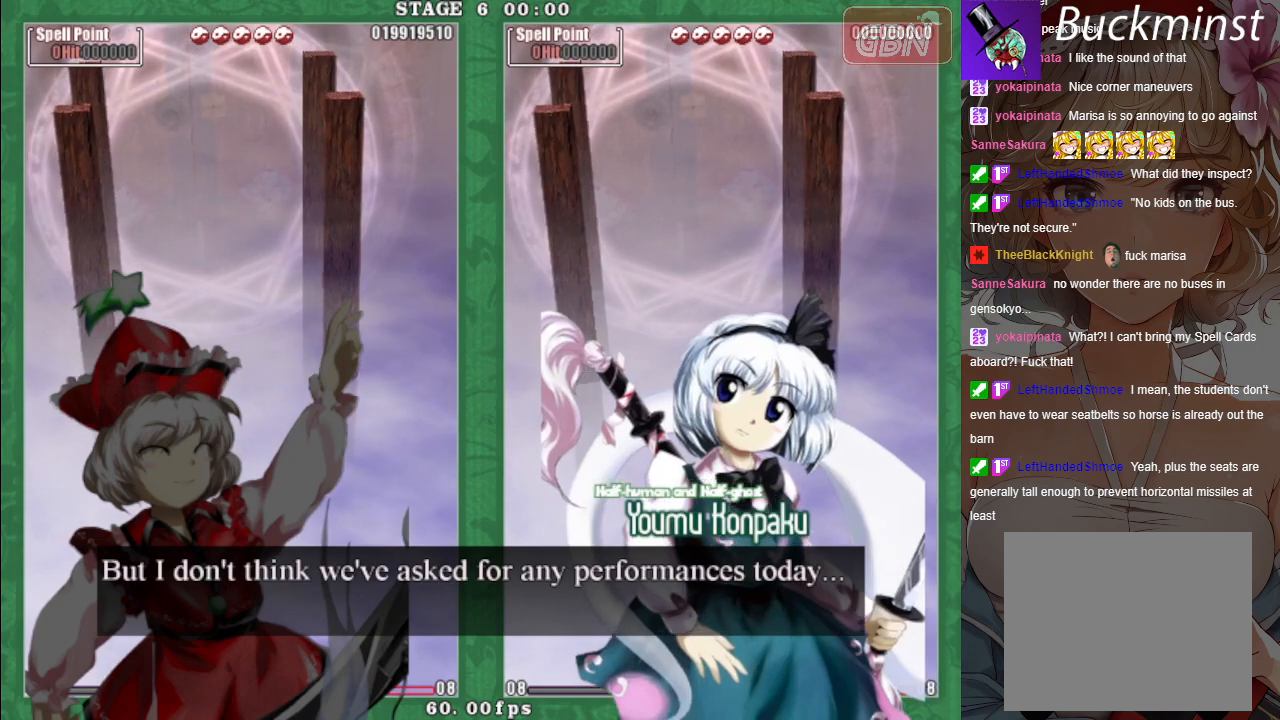
{"buttons": ["A"], "left_stick": "center", "events": [[233, "A", "down"], [317, "A", "up"], [433, "A", "down"]]}
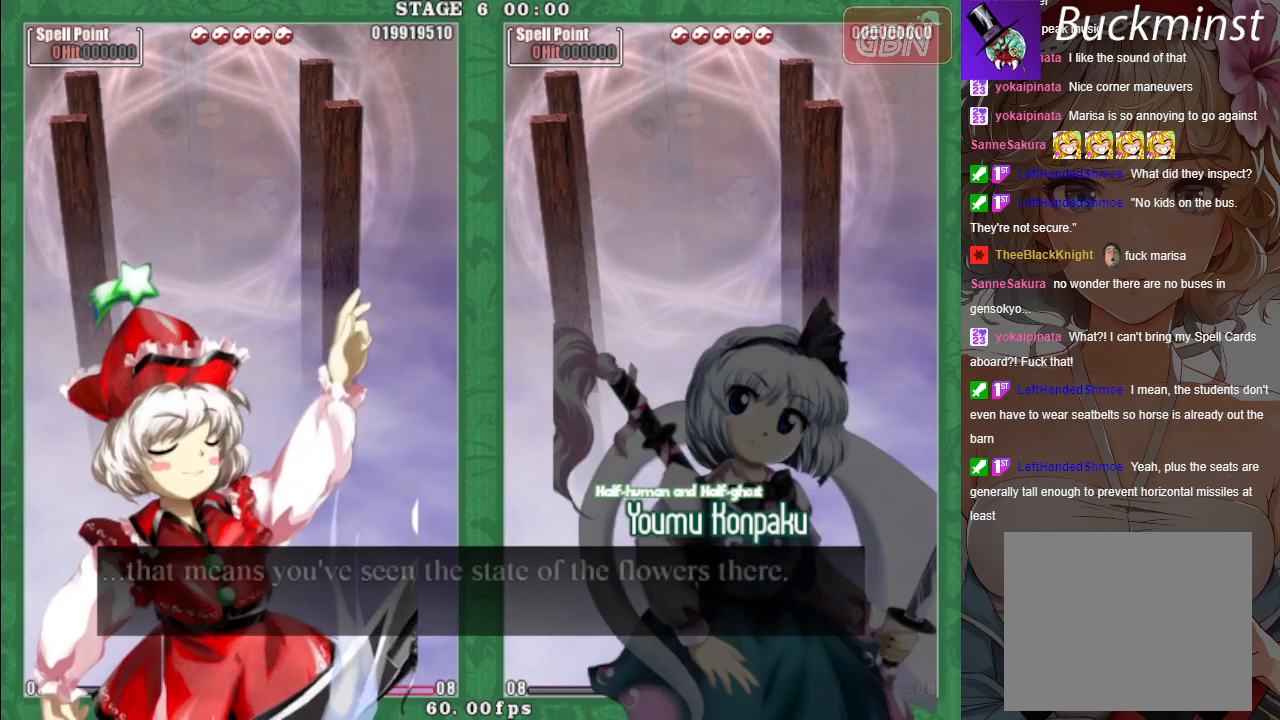
{"buttons": ["A"], "left_stick": "center", "events": [[17, "A", "up"], [467, "A", "down"]]}
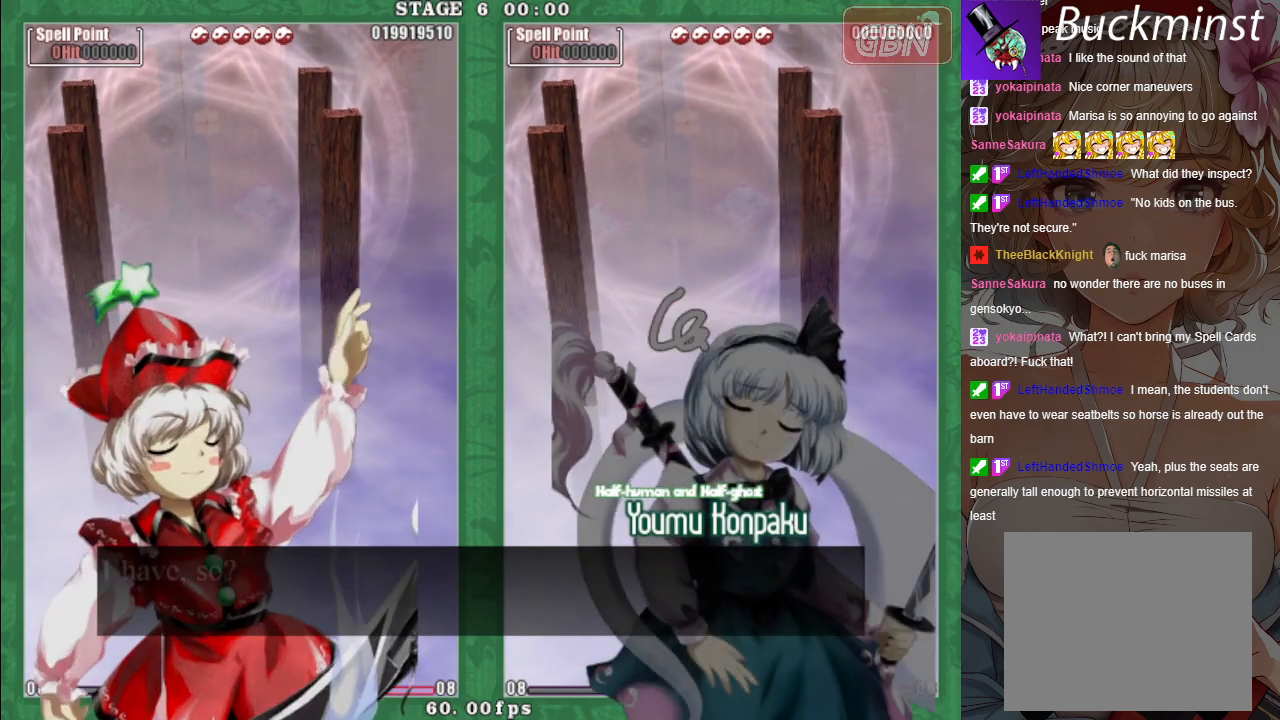
{"buttons": [], "left_stick": "center", "events": [[50, "A", "up"], [200, "A", "down"], [267, "A", "up"], [417, "A", "down"], [467, "A", "up"]]}
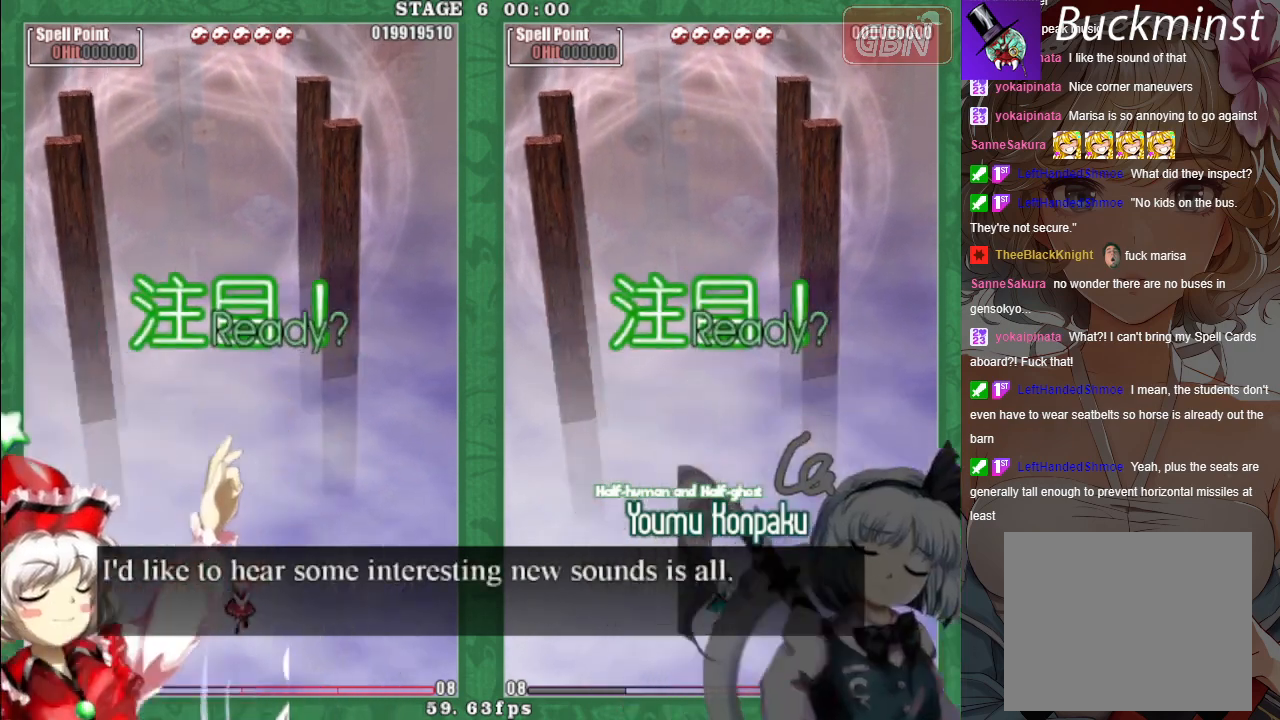
{"buttons": [], "left_stick": "center", "events": [[100, "A", "down"], [183, "A", "up"], [300, "A", "down"], [367, "A", "up"]]}
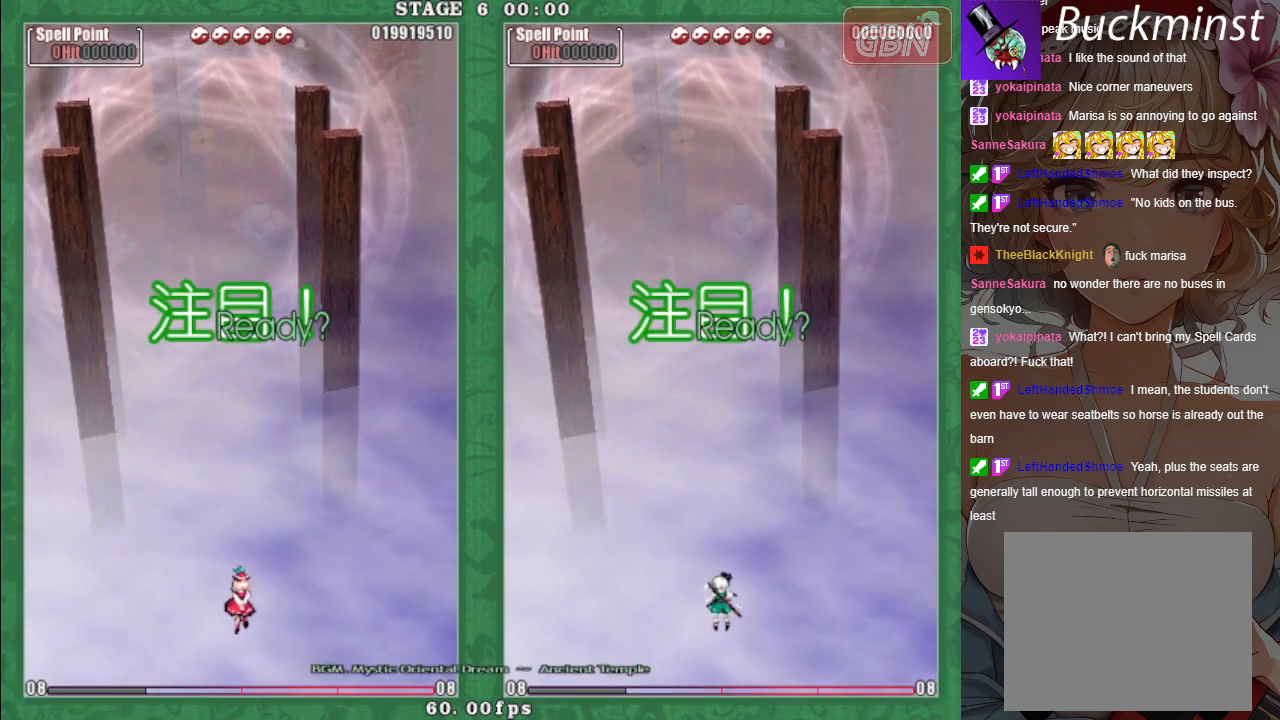
{"buttons": [], "left_stick": "center", "events": []}
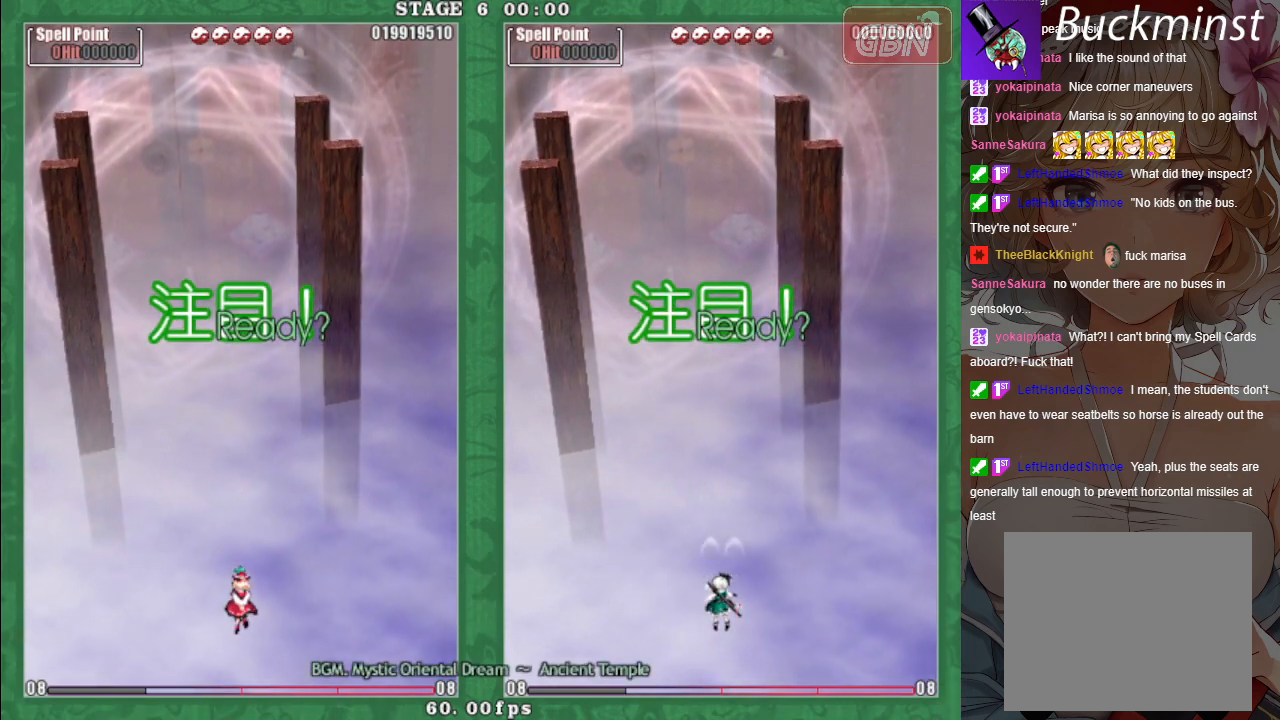
{"buttons": [], "left_stick": "up-right", "events": [[383, "left_stick", "up-right"]]}
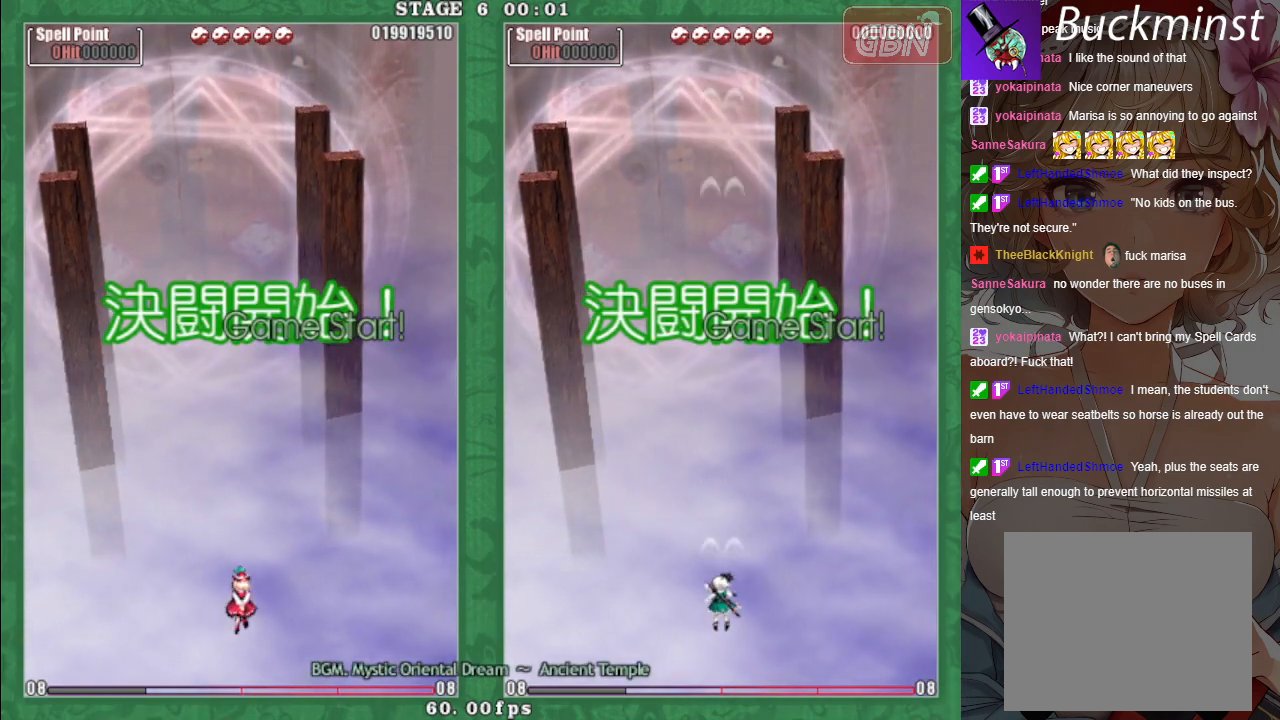
{"buttons": [], "left_stick": "center", "events": [[117, "left_stick", "up-left"], [200, "left_stick", "left"], [383, "left_stick", "down-right"], [483, "left_stick", "center"]]}